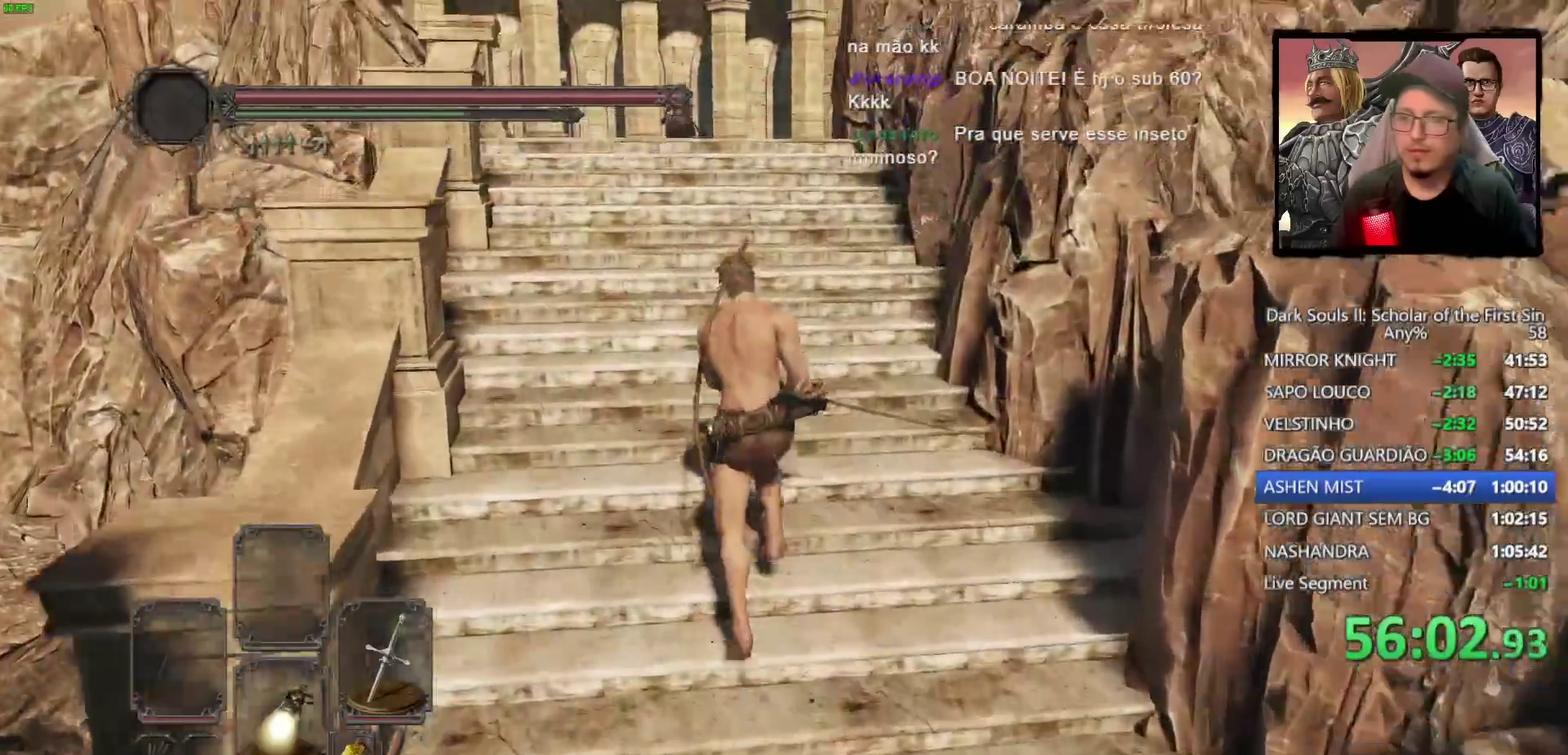
Gameplay with a controller (PlayStation layout); each line is a JSON object with the inputs held at the frame after it. "events" lists button and stick changes between this image and that frame as [ms after this image, input, new state], when the widget could be followed in between.
{"buttons": ["CIRCLE"], "left_stick": "up", "right_stick": "center", "events": [[167, "right_stick", "center"], [417, "left_stick", "up"], [450, "CIRCLE", "down"]]}
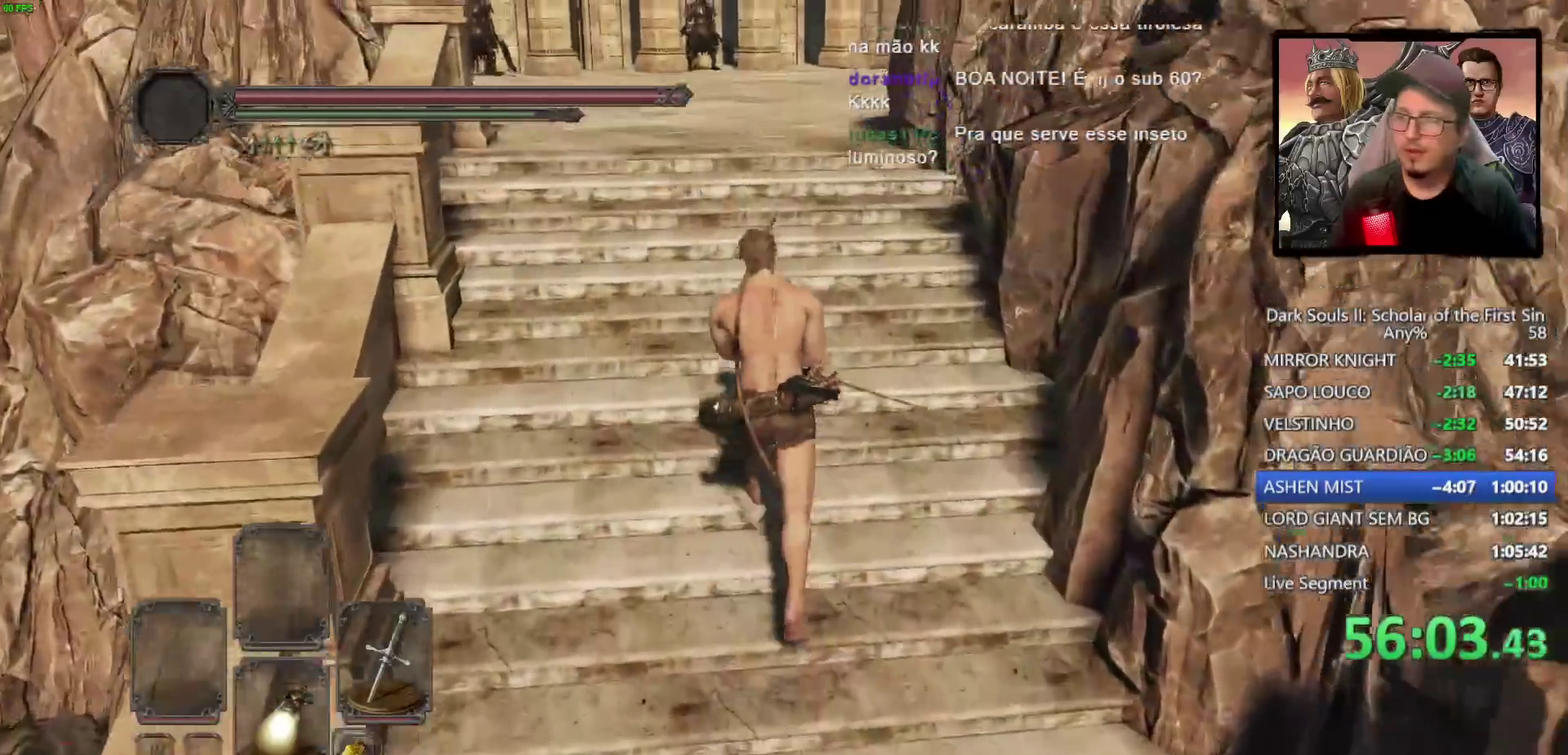
{"buttons": ["CIRCLE"], "left_stick": "up", "right_stick": "center", "events": []}
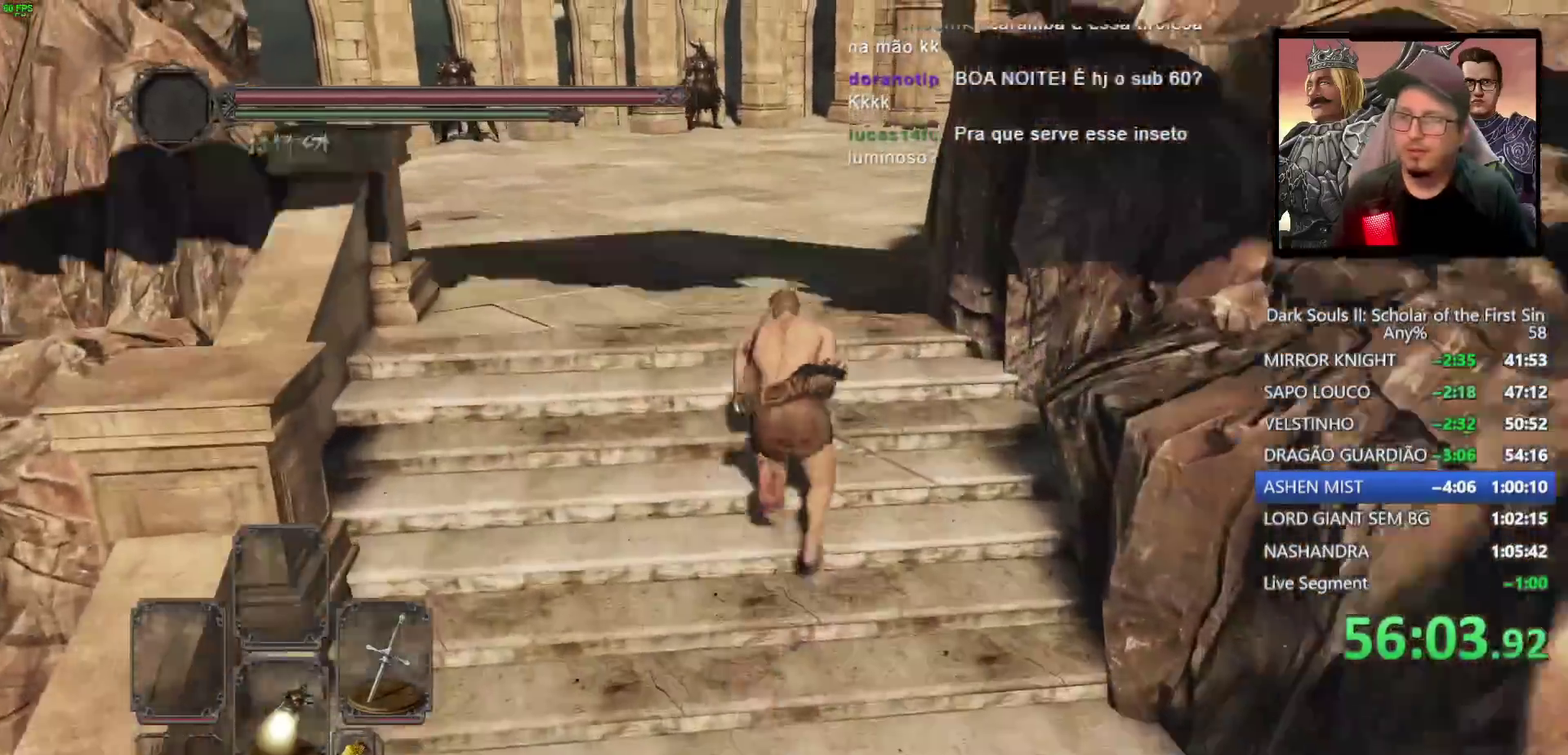
{"buttons": ["CIRCLE"], "left_stick": "up", "right_stick": "down-right", "events": [[500, "right_stick", "down-right"]]}
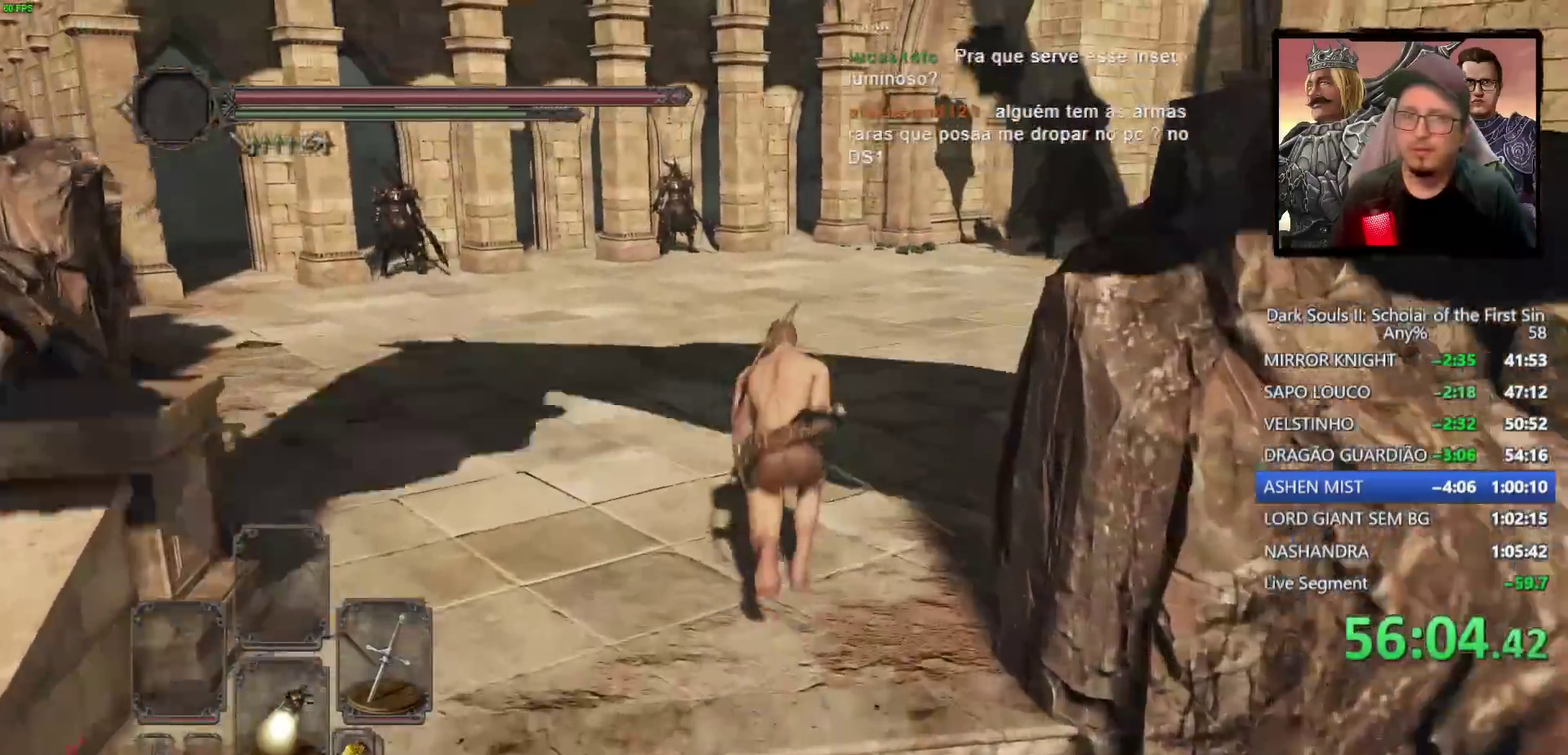
{"buttons": ["CIRCLE"], "left_stick": "up", "right_stick": "center", "events": [[83, "CIRCLE", "up"], [233, "right_stick", "center"], [267, "CIRCLE", "down"]]}
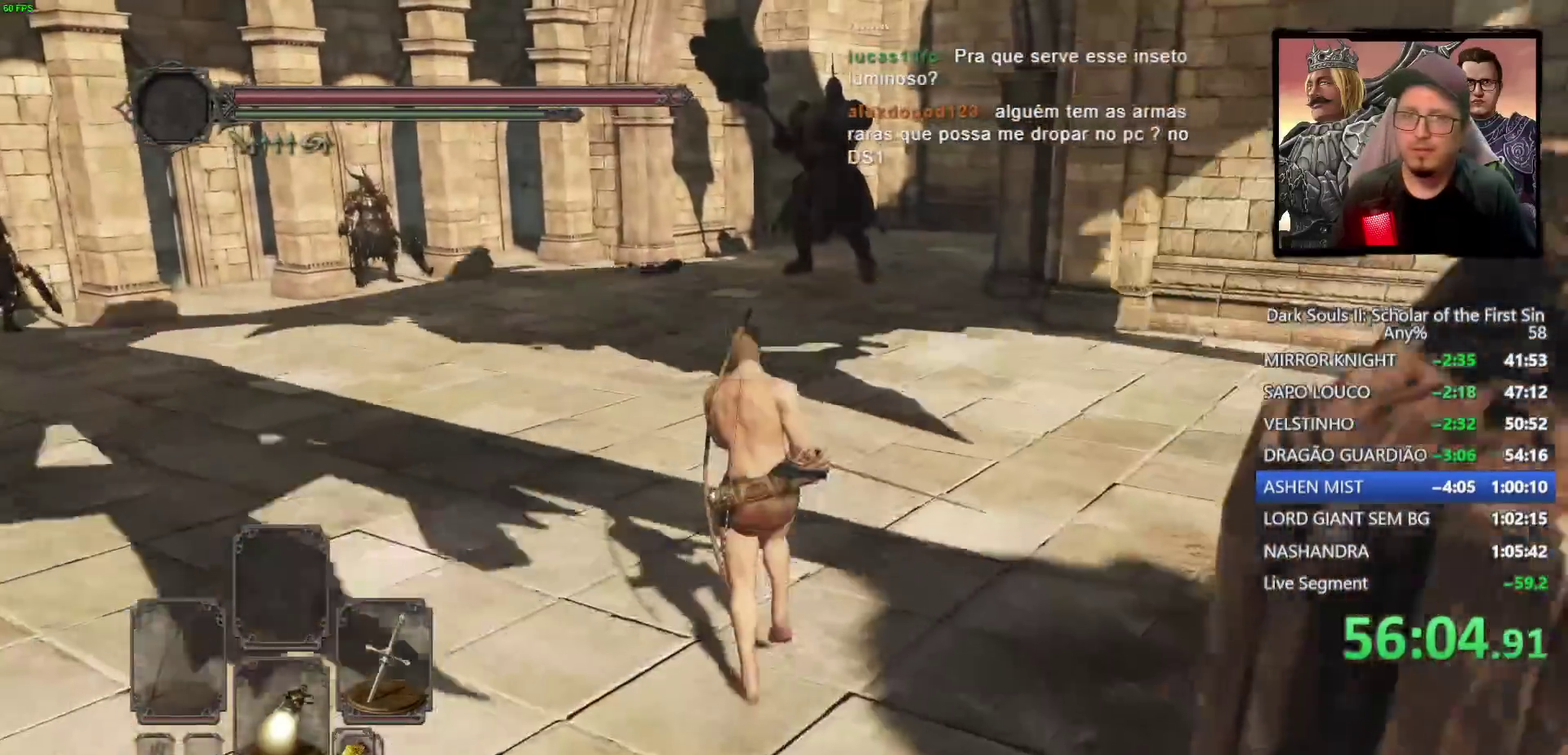
{"buttons": ["CIRCLE"], "left_stick": "up-left", "right_stick": "center", "events": [[33, "left_stick", "up-left"]]}
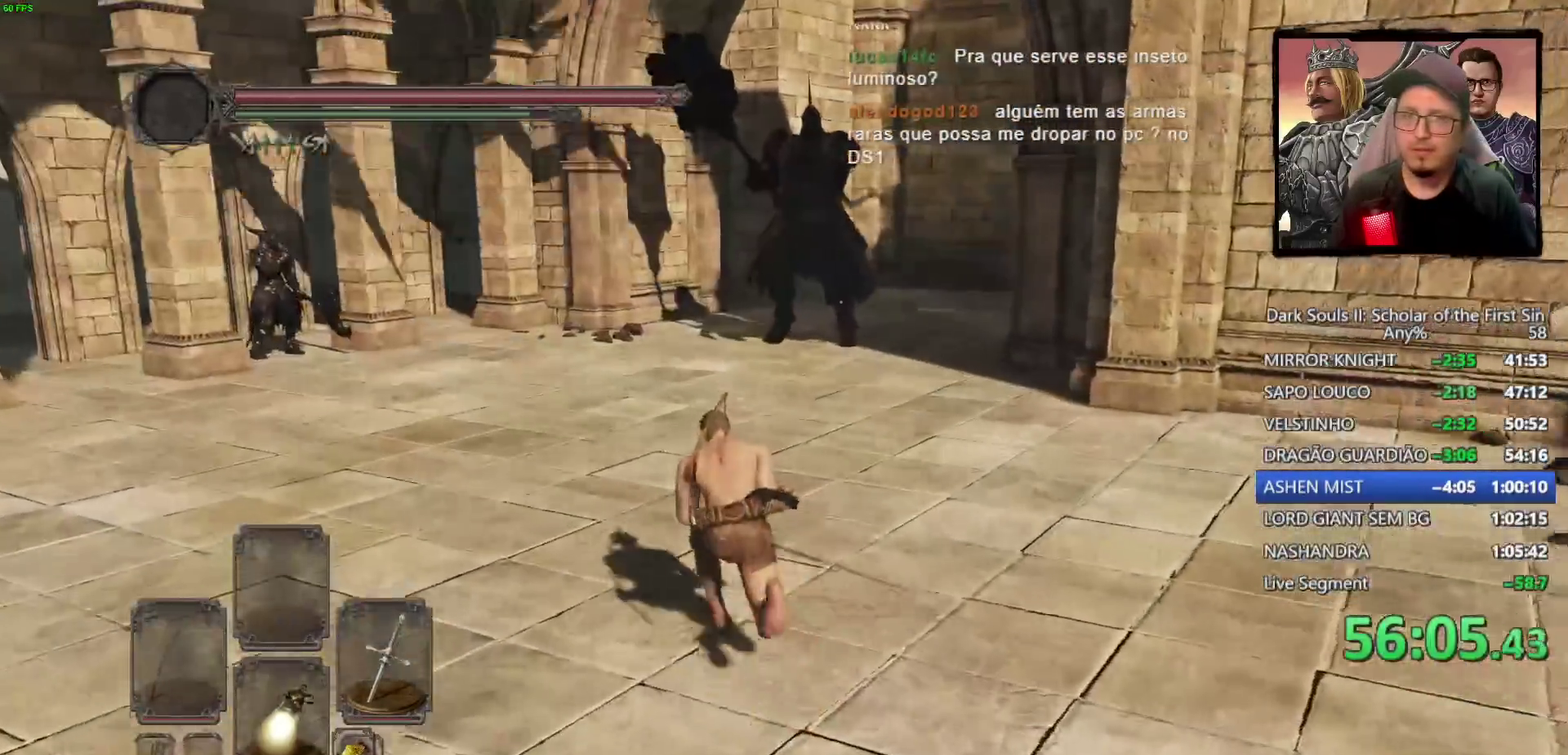
{"buttons": ["CIRCLE"], "left_stick": "up", "right_stick": "center", "events": [[467, "left_stick", "up"]]}
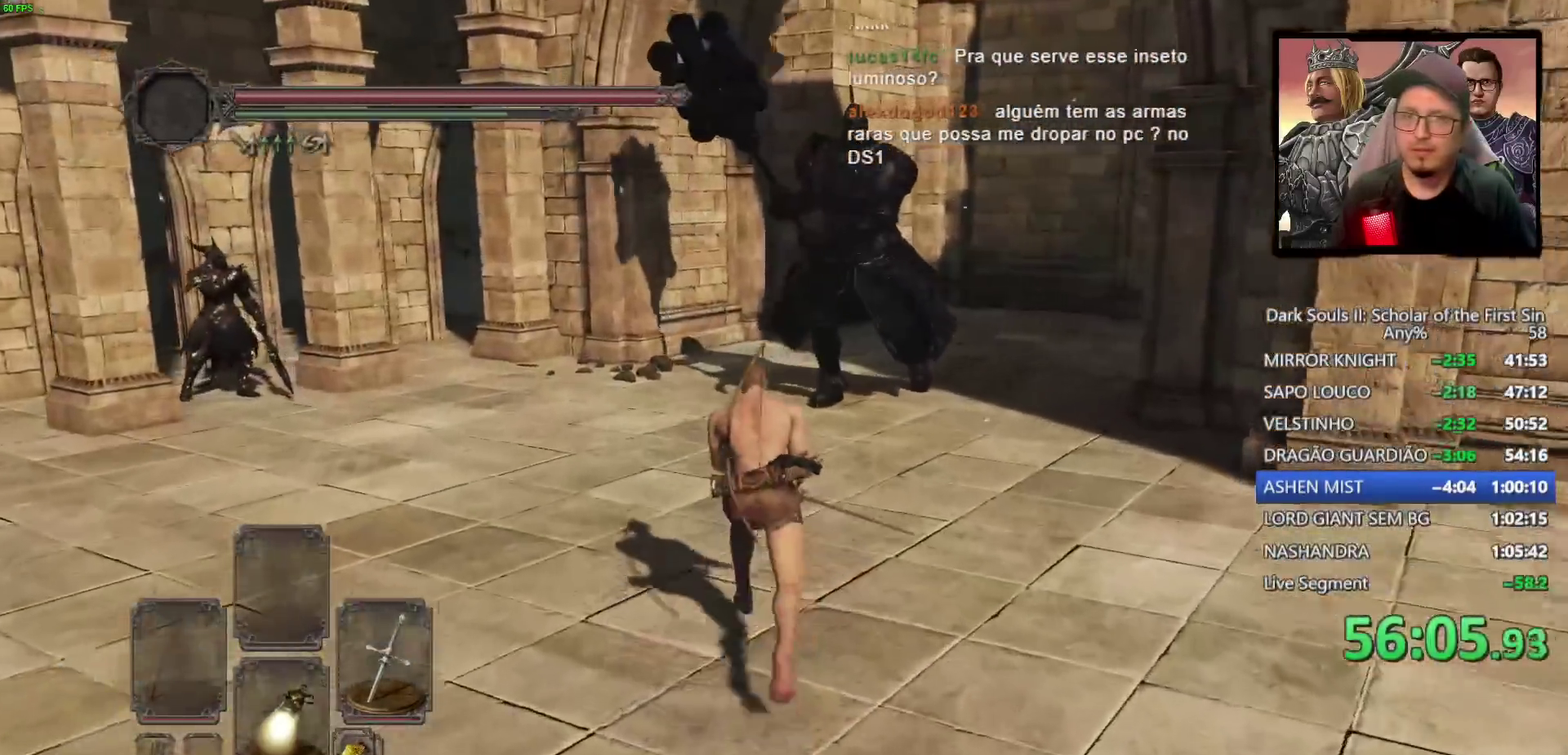
{"buttons": ["CIRCLE", "L1"], "left_stick": "up-right", "right_stick": "center", "events": [[50, "L1", "down"], [300, "left_stick", "up-right"]]}
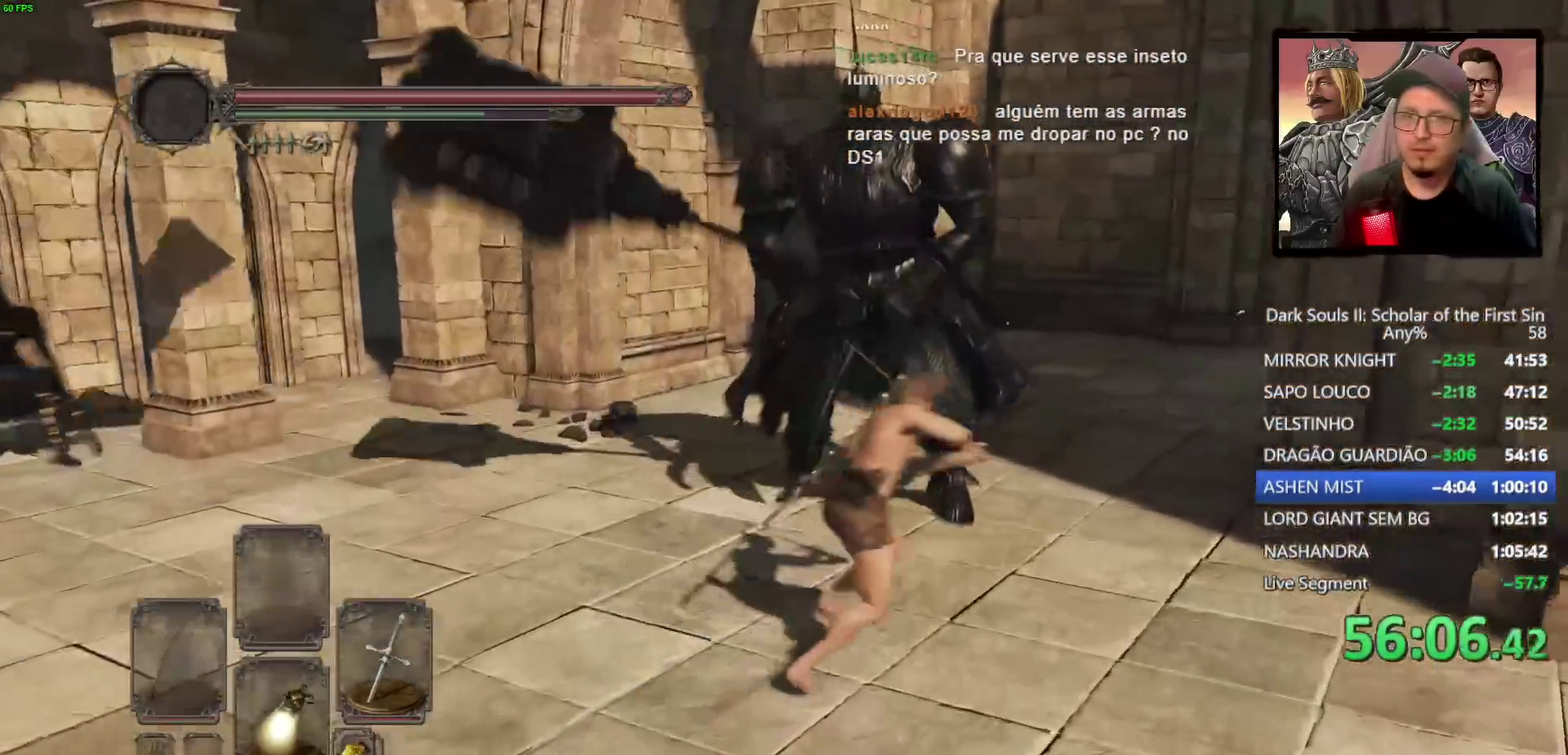
{"buttons": ["CIRCLE", "L1"], "left_stick": "up", "right_stick": "center", "events": [[33, "left_stick", "down-left"], [133, "left_stick", "up-right"], [350, "left_stick", "up"]]}
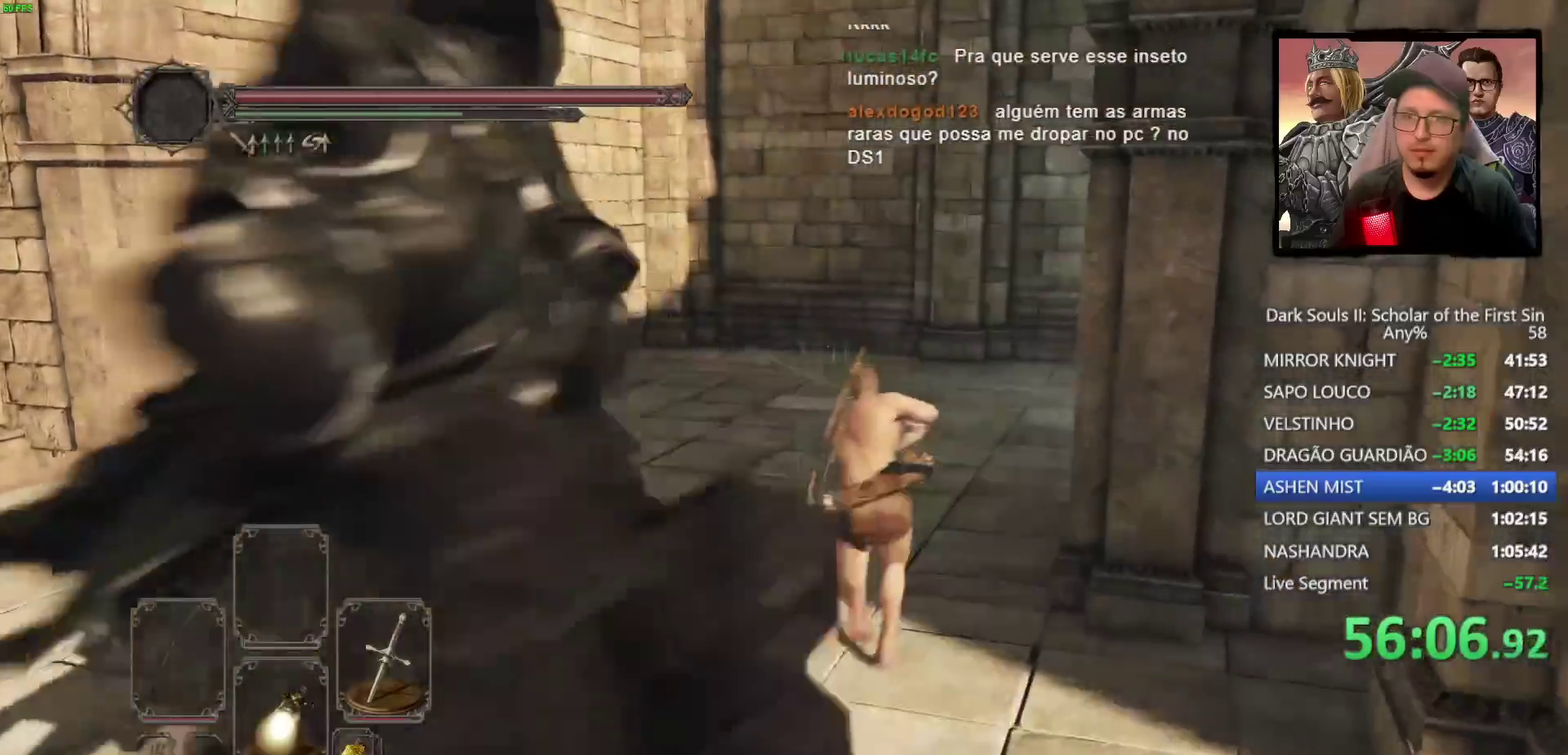
{"buttons": ["CIRCLE"], "left_stick": "up", "right_stick": "down-right", "events": [[67, "L1", "up"], [117, "right_stick", "down-right"]]}
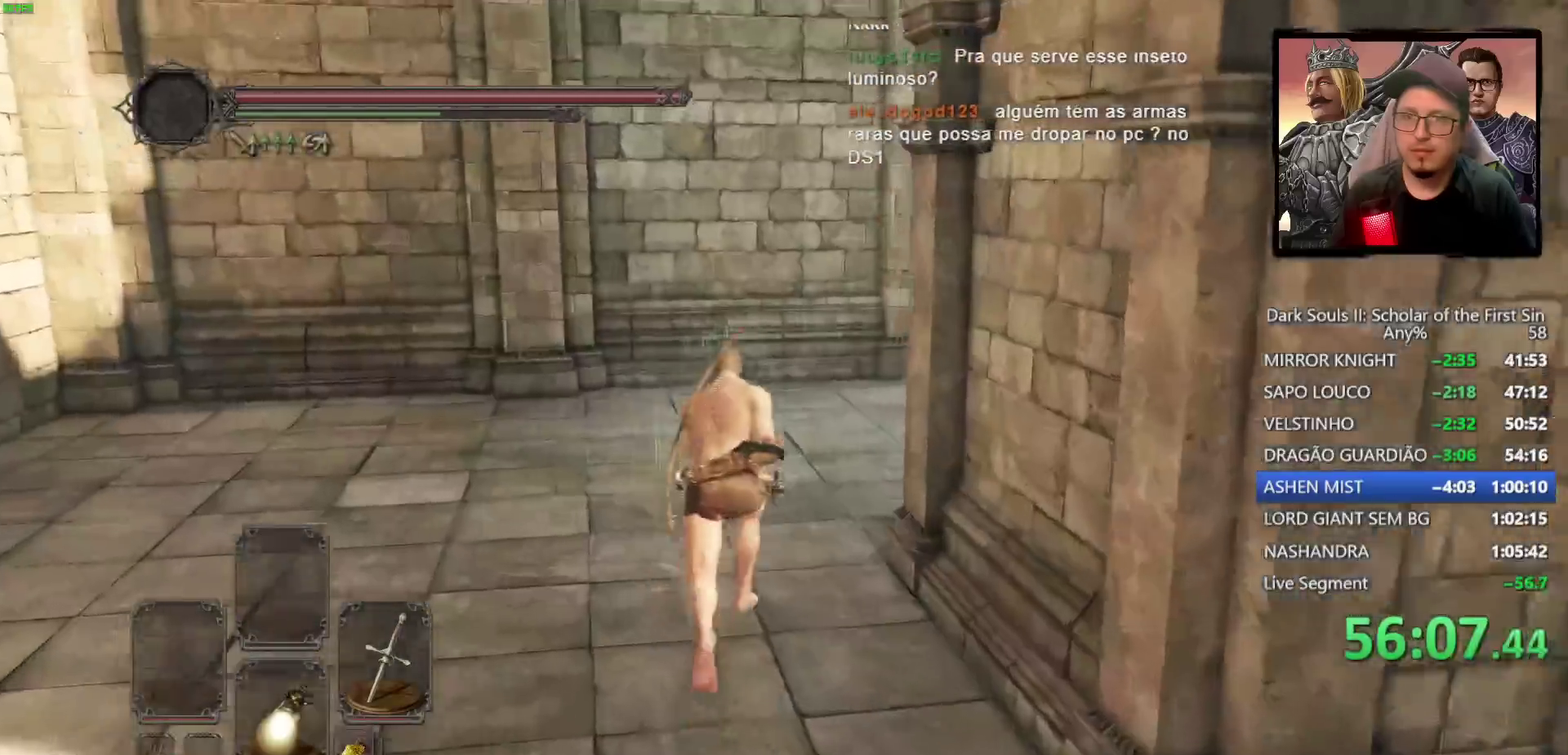
{"buttons": ["CIRCLE"], "left_stick": "up", "right_stick": "down-right", "events": []}
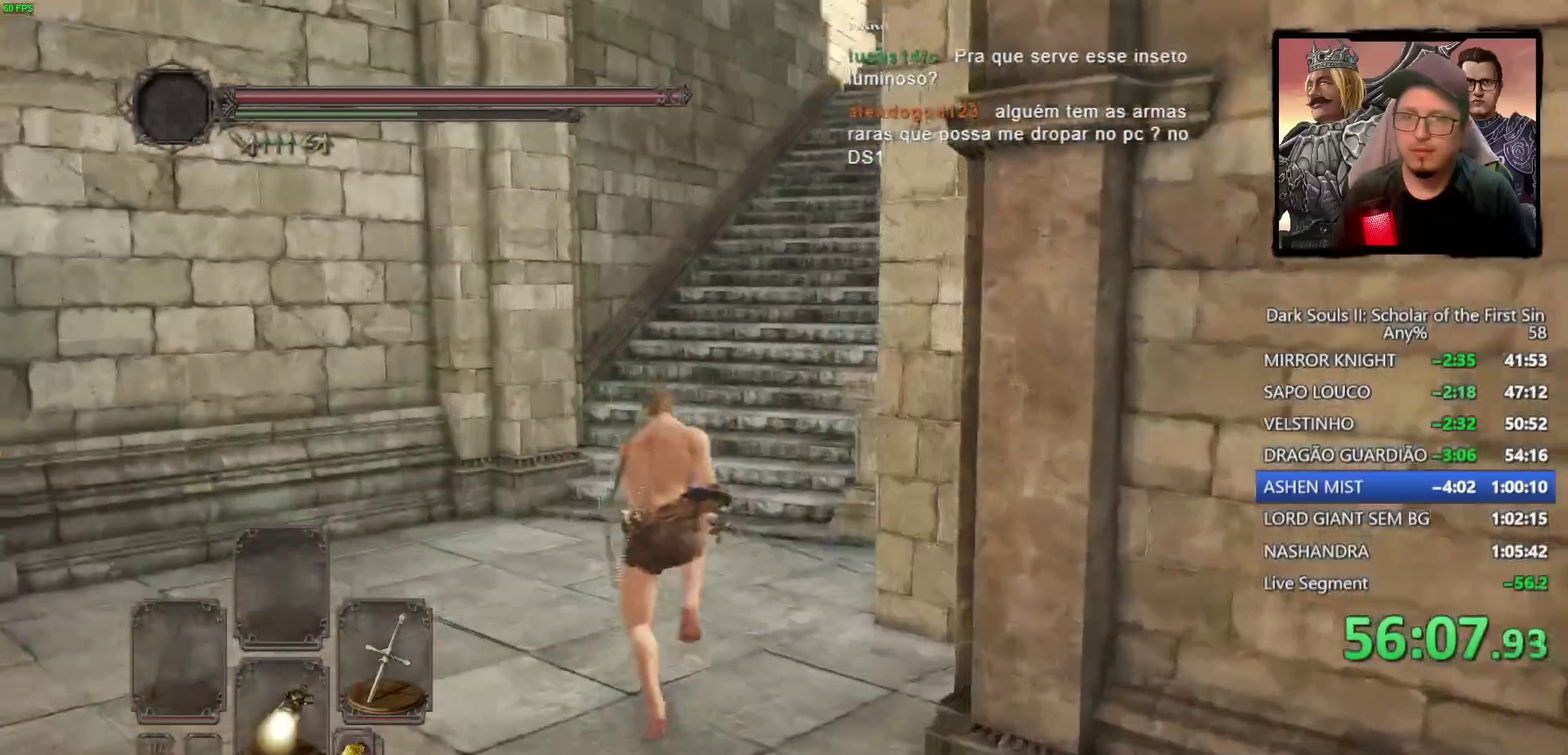
{"buttons": ["CIRCLE"], "left_stick": "up", "right_stick": "center", "events": [[350, "right_stick", "center"]]}
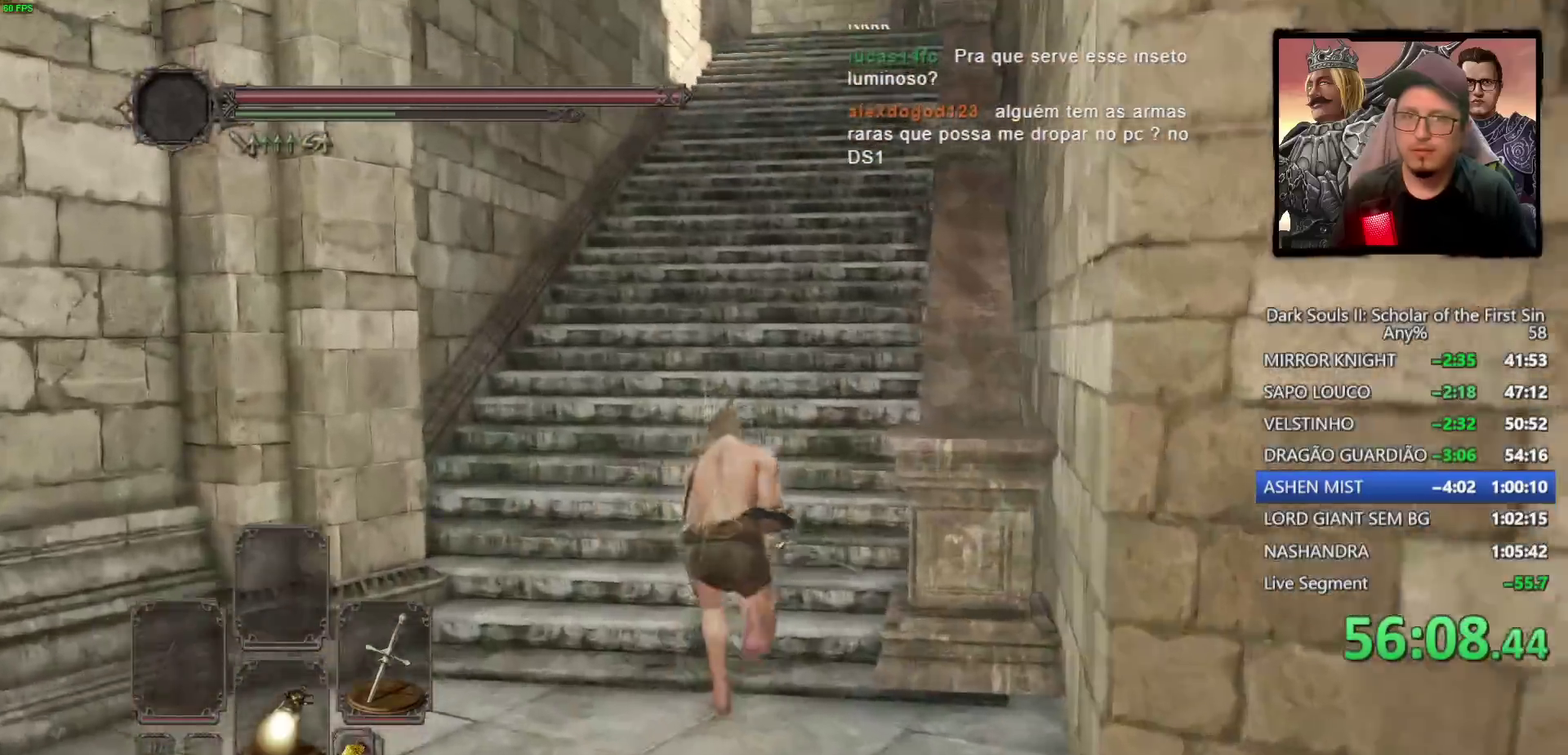
{"buttons": ["TRIANGLE"], "left_stick": "up", "right_stick": "center", "events": [[83, "right_stick", "down-right"], [167, "right_stick", "center"], [317, "CIRCLE", "up"], [467, "TRIANGLE", "down"]]}
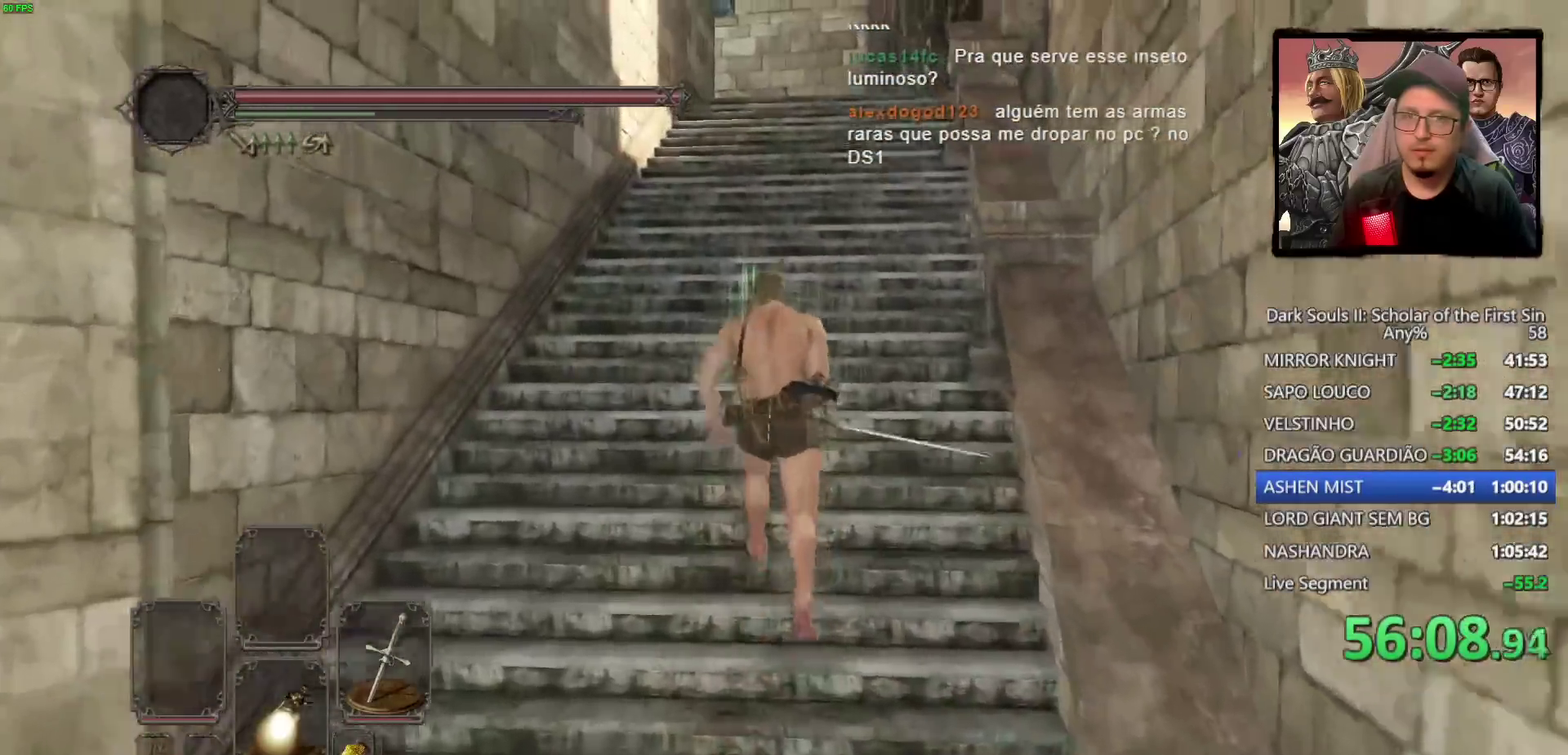
{"buttons": ["TRIANGLE"], "left_stick": "up", "right_stick": "center", "events": [[50, "TRIANGLE", "up"], [200, "TRIANGLE", "down"]]}
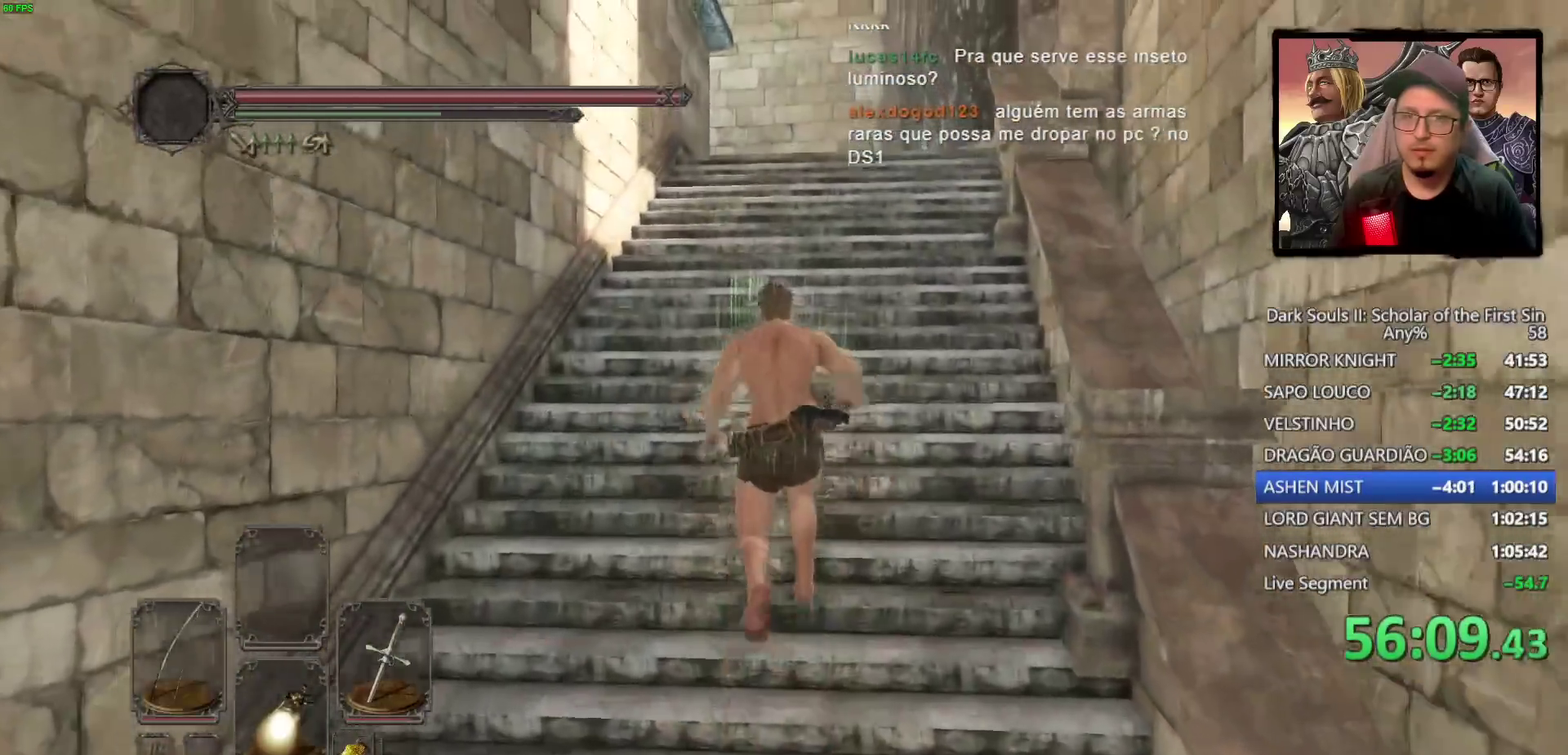
{"buttons": ["CIRCLE"], "left_stick": "up", "right_stick": "center", "events": [[133, "TRIANGLE", "up"], [317, "CIRCLE", "down"]]}
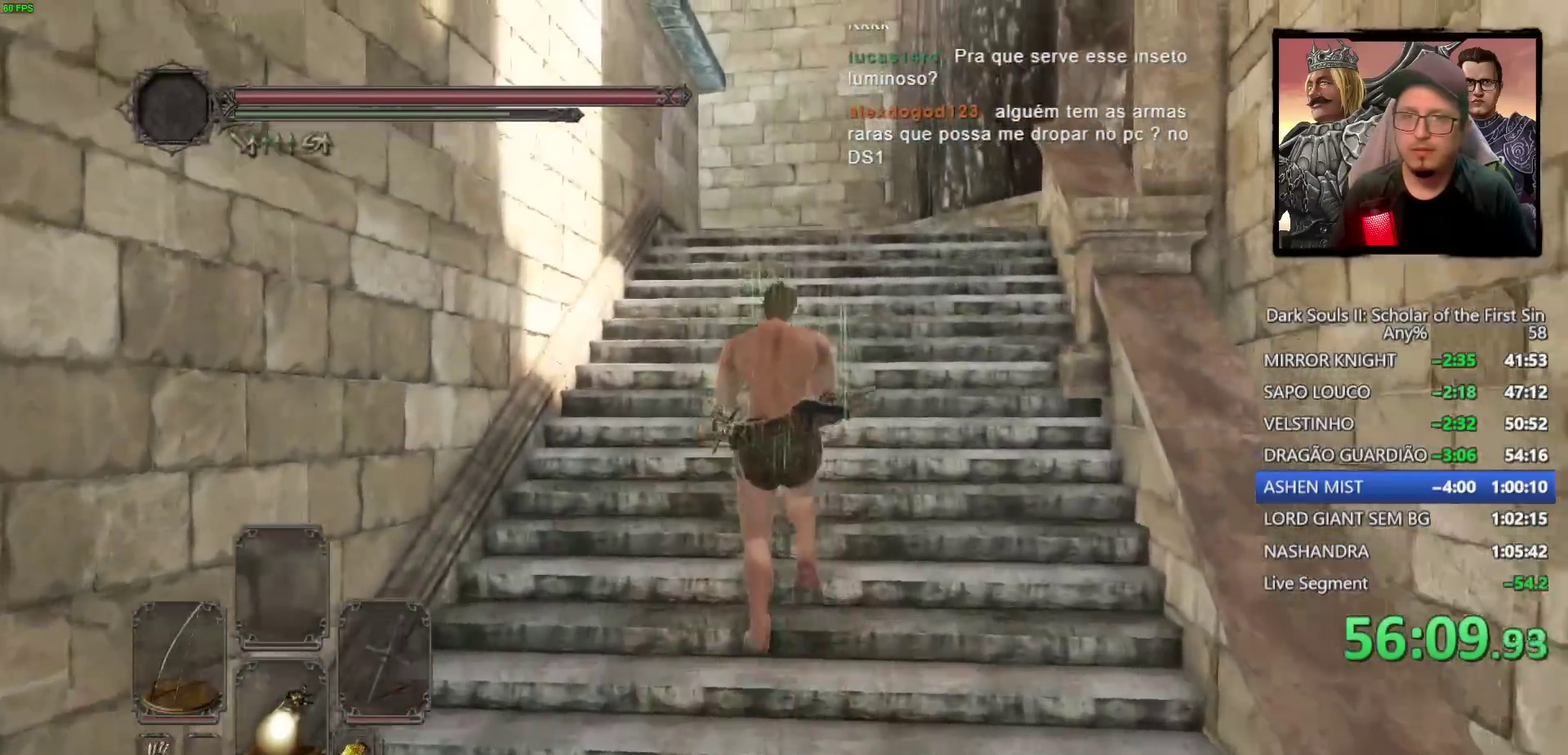
{"buttons": ["CIRCLE"], "left_stick": "up", "right_stick": "center", "events": [[100, "right_stick", "down"], [283, "right_stick", "center"]]}
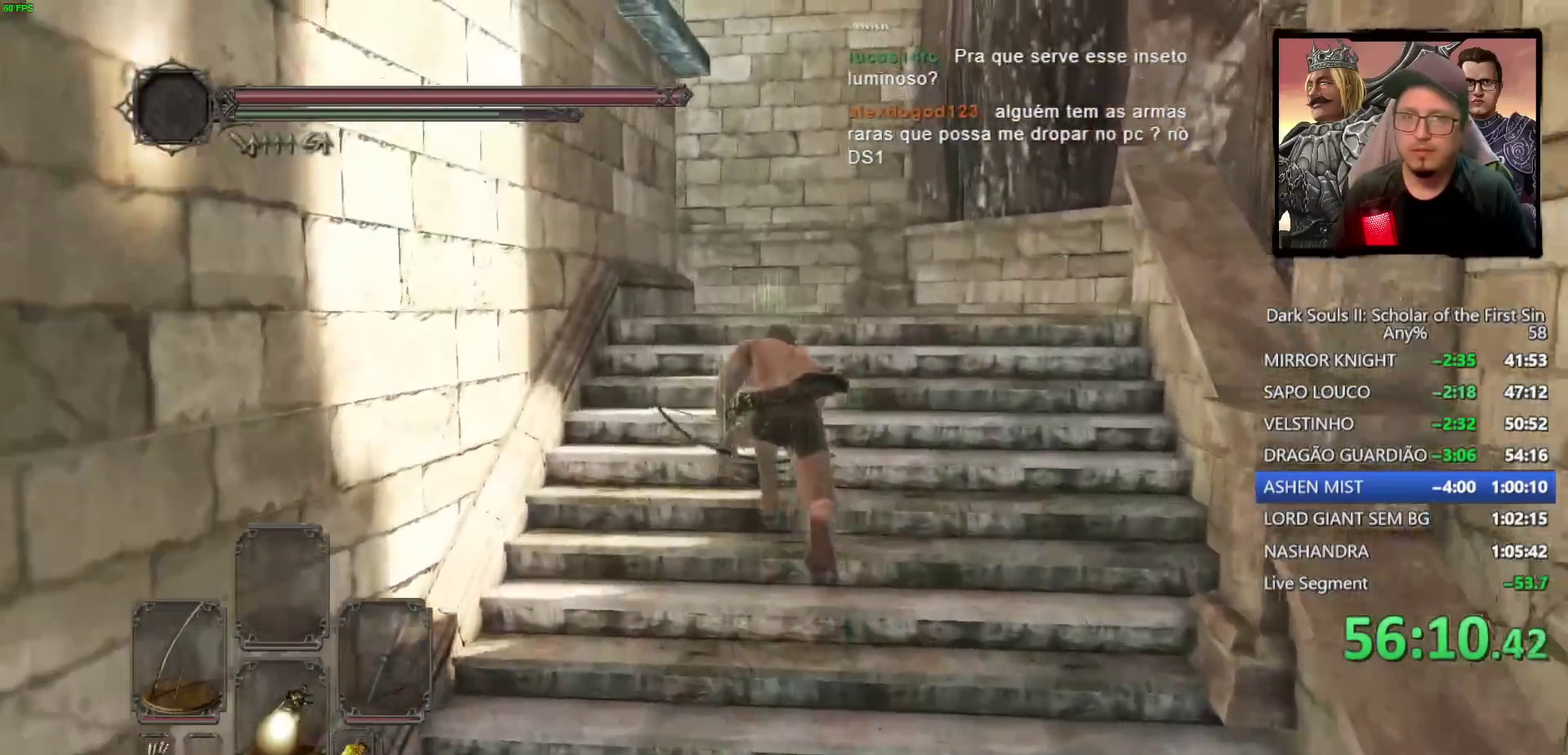
{"buttons": ["CIRCLE"], "left_stick": "up", "right_stick": "down-left", "events": [[167, "right_stick", "down-left"]]}
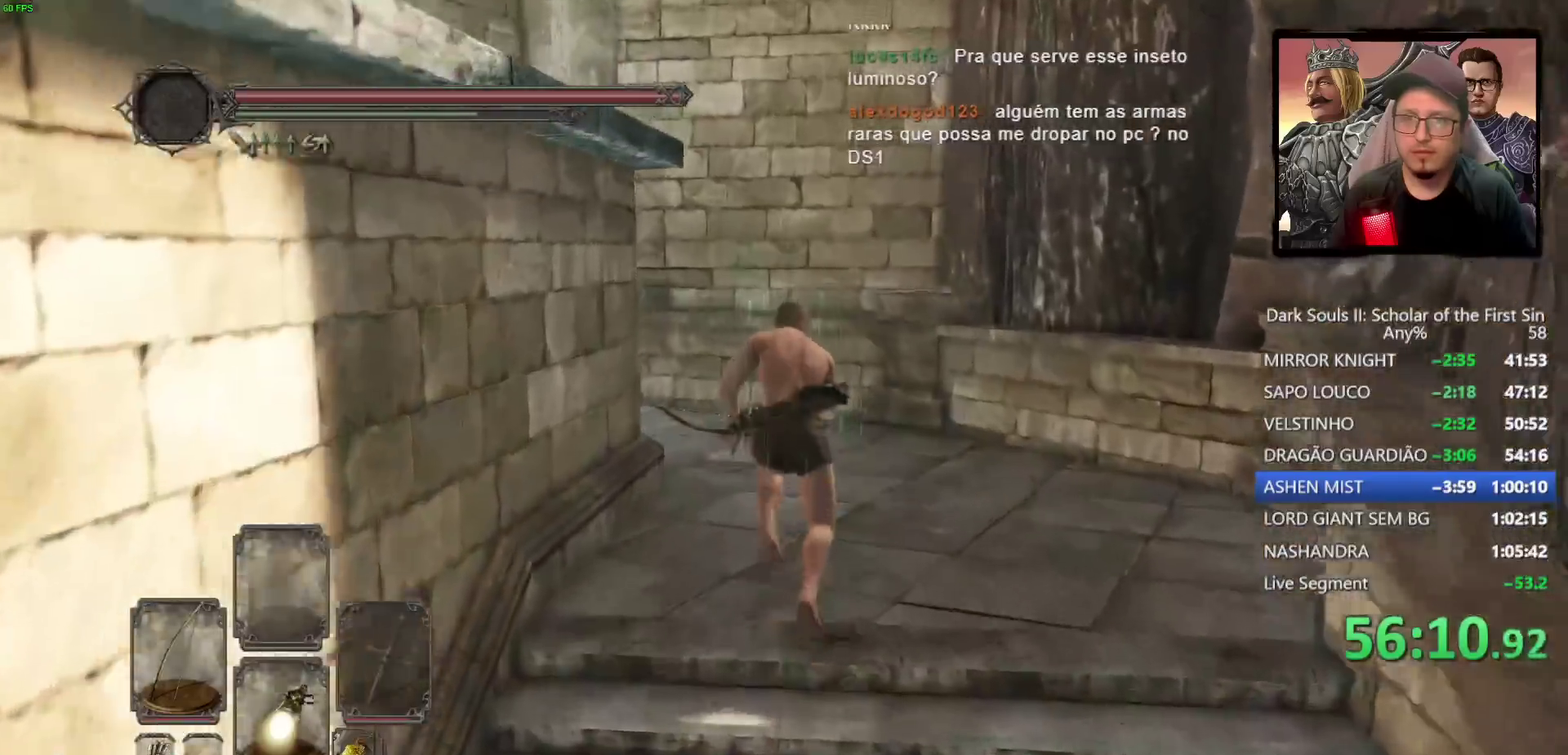
{"buttons": ["CIRCLE"], "left_stick": "up-left", "right_stick": "down-left", "events": [[300, "left_stick", "up-left"]]}
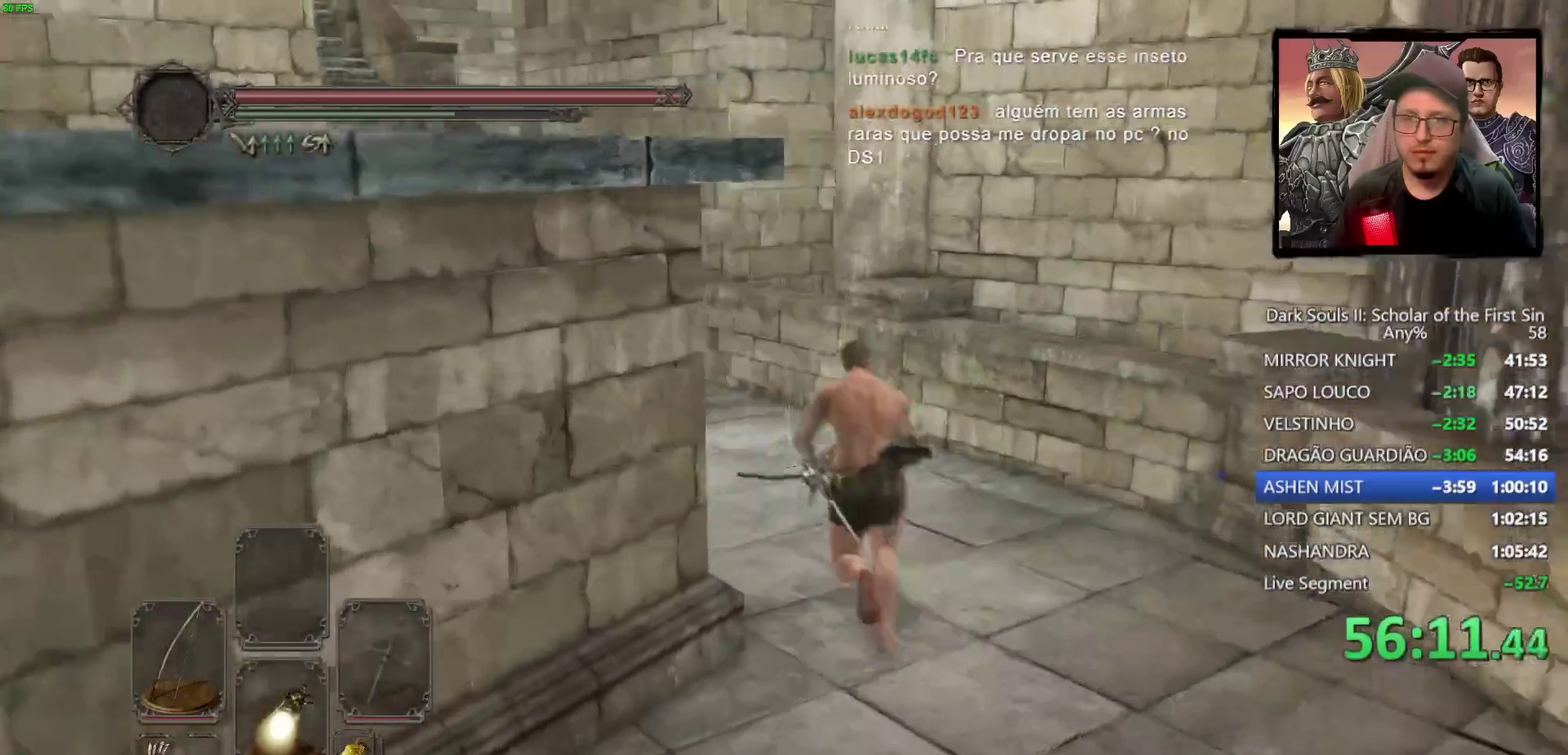
{"buttons": ["CIRCLE"], "left_stick": "up", "right_stick": "left", "events": [[167, "left_stick", "up"], [200, "right_stick", "left"], [267, "right_stick", "center"], [450, "right_stick", "left"]]}